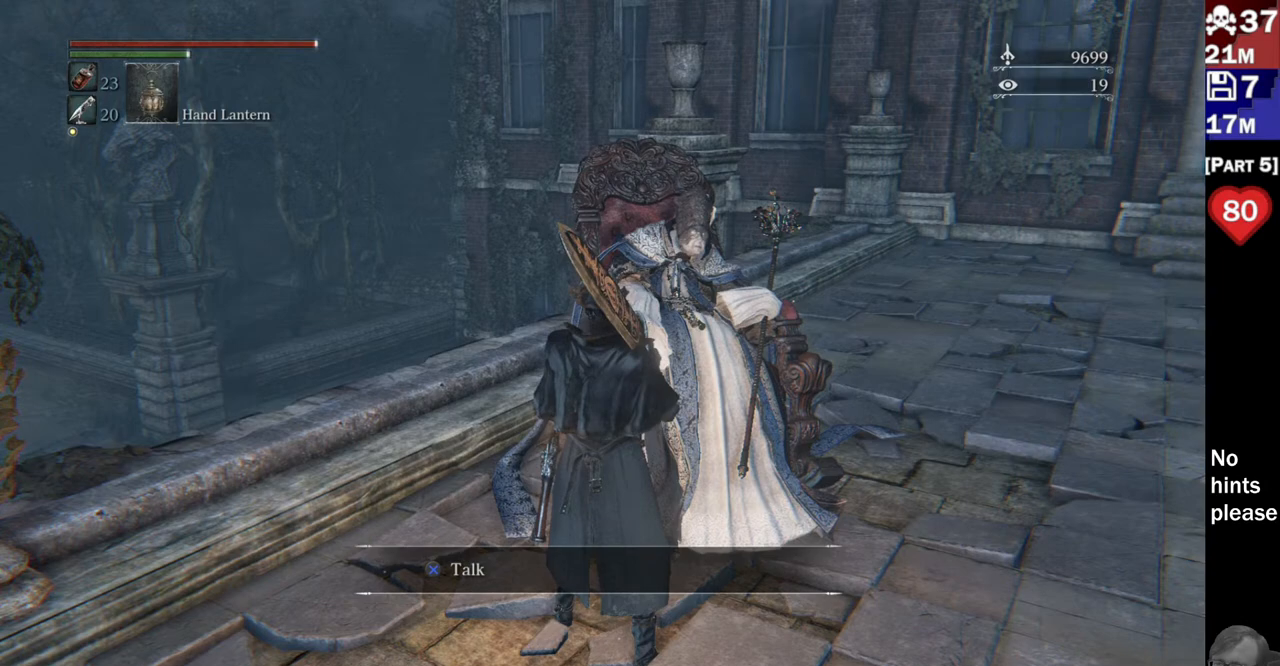
Gameplay with a controller (PlayStation layout); each line is a JSON object with the inputs held at the frame after it. "events" lists button and stick changes between this image and that frame as [ms after this image, input, new state], when the widget could be followed in between. Not read: L3 R1 SELECT START.
{"buttons": [], "left_stick": "center", "right_stick": "center", "events": []}
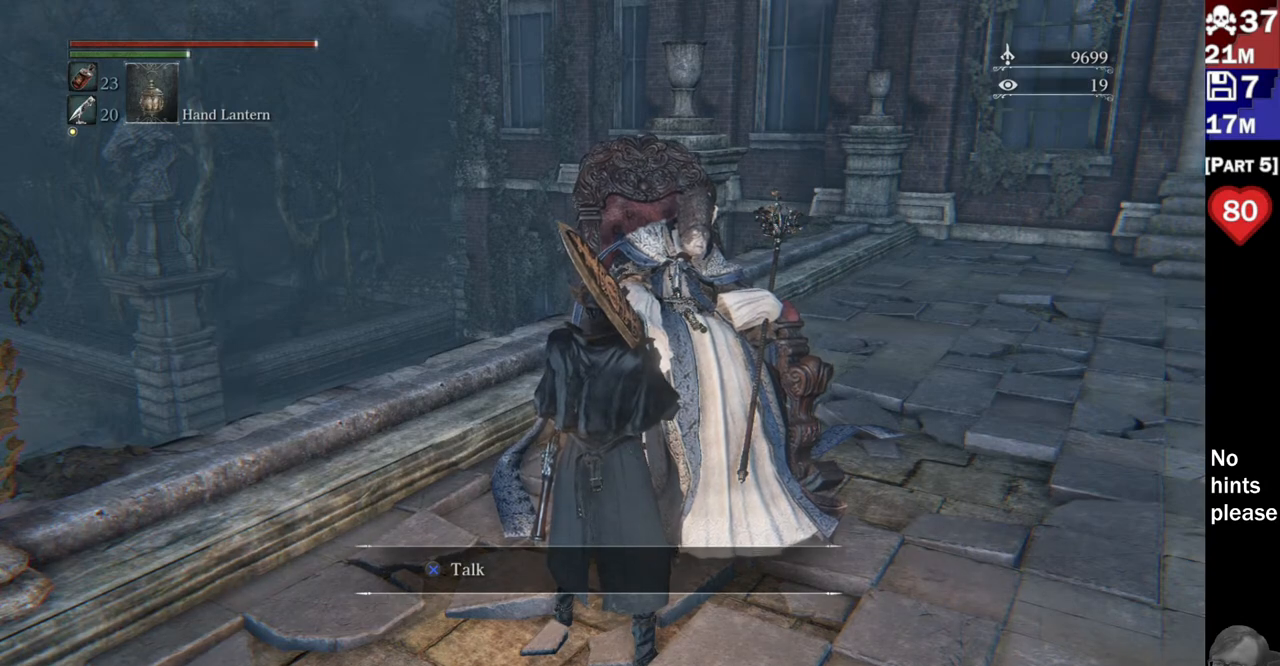
{"buttons": [], "left_stick": "center", "right_stick": "left", "events": [[317, "right_stick", "left"]]}
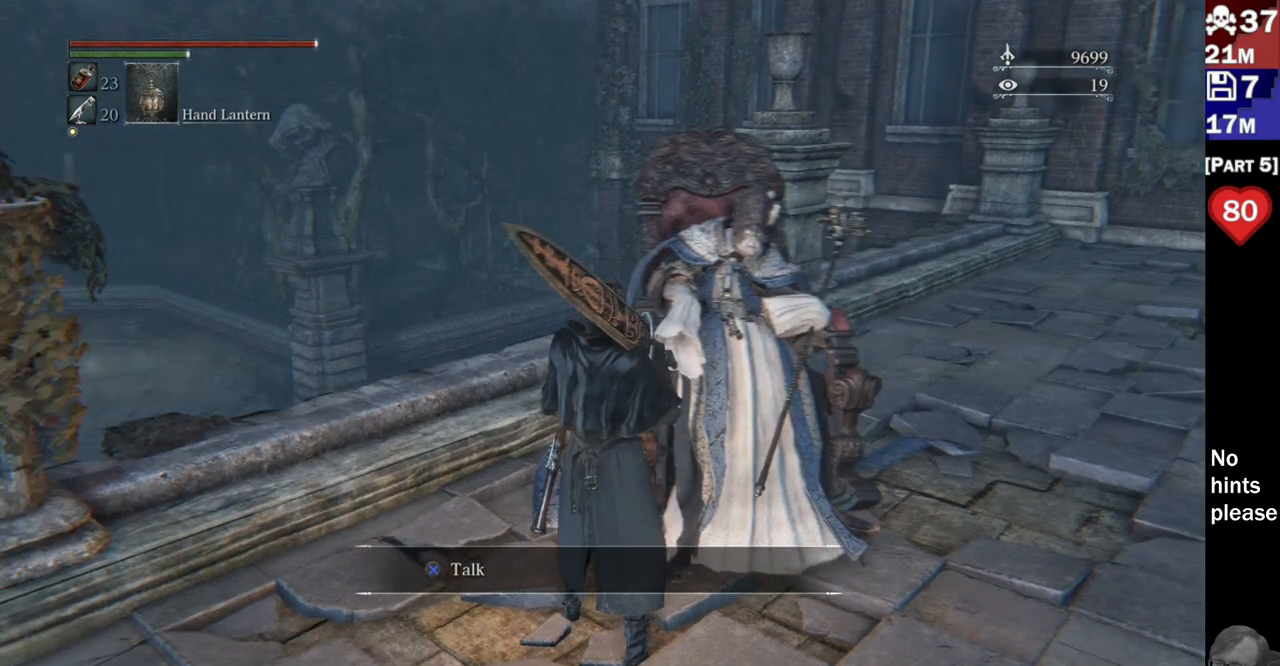
{"buttons": [], "left_stick": "center", "right_stick": "left", "events": []}
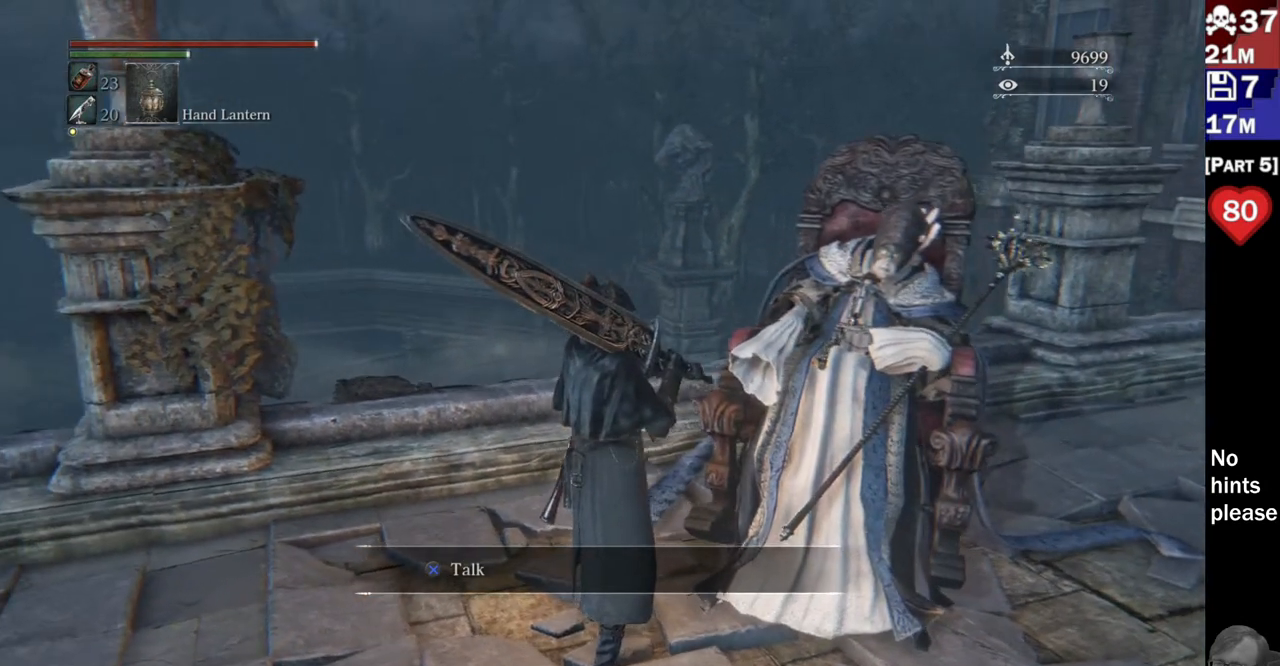
{"buttons": [], "left_stick": "center", "right_stick": "left", "events": []}
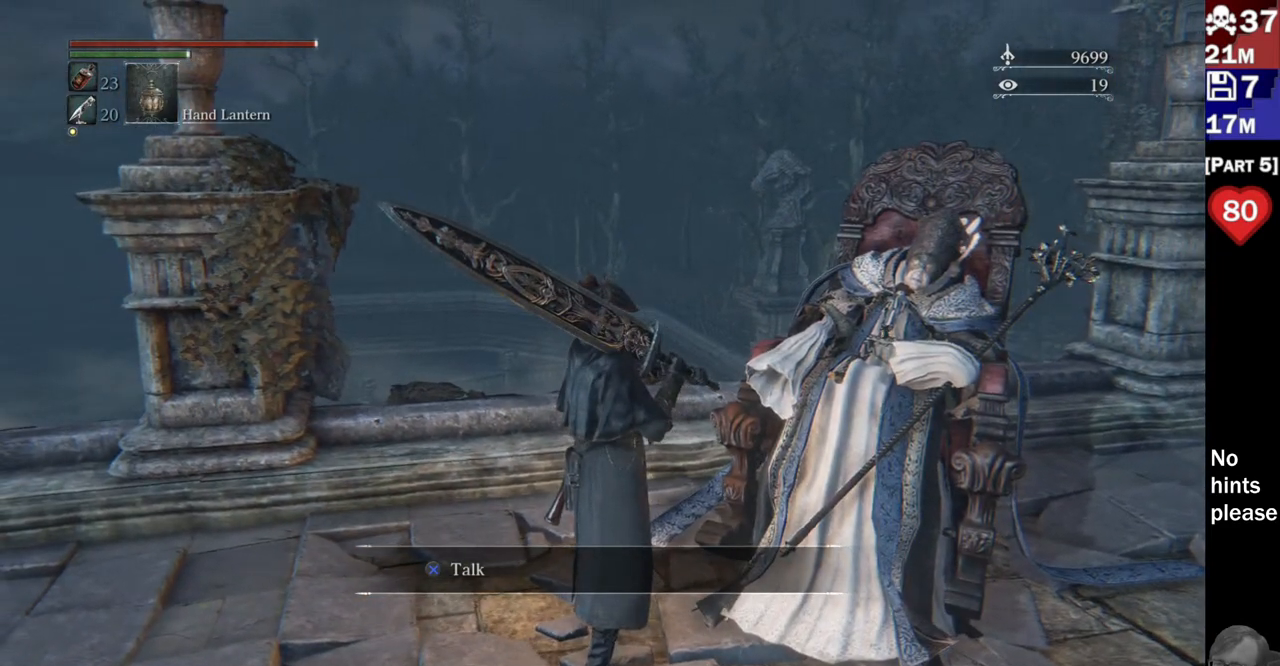
{"buttons": [], "left_stick": "center", "right_stick": "left", "events": []}
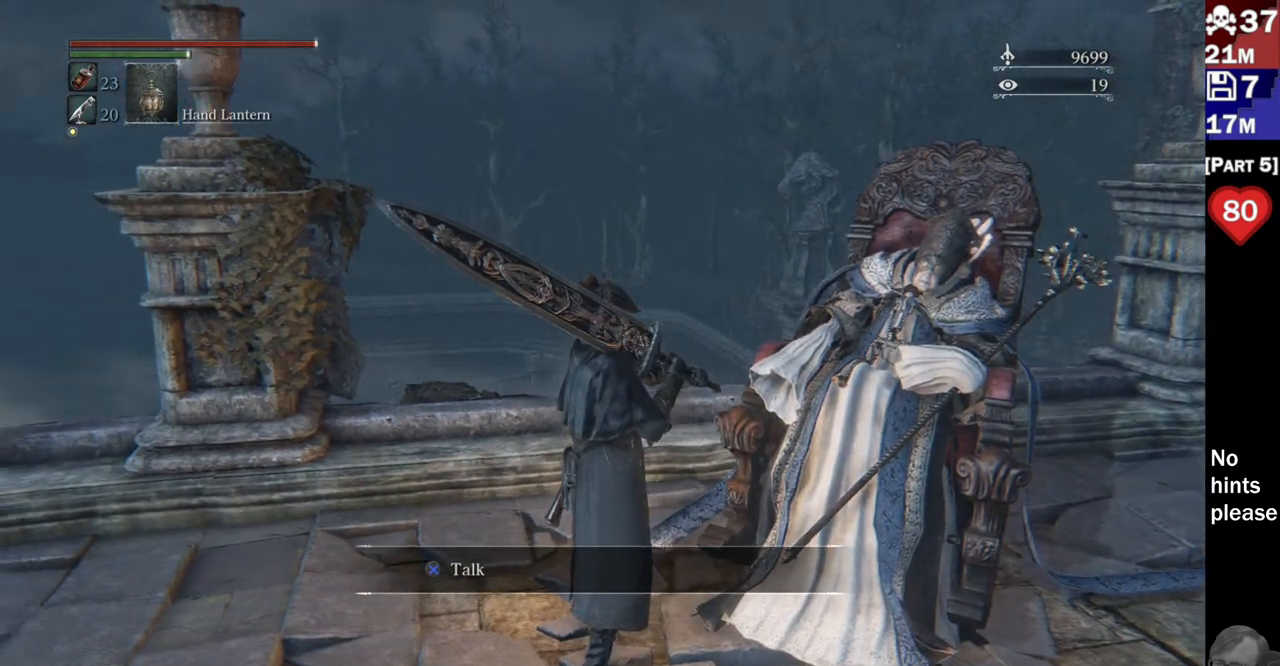
{"buttons": [], "left_stick": "center", "right_stick": "left", "events": []}
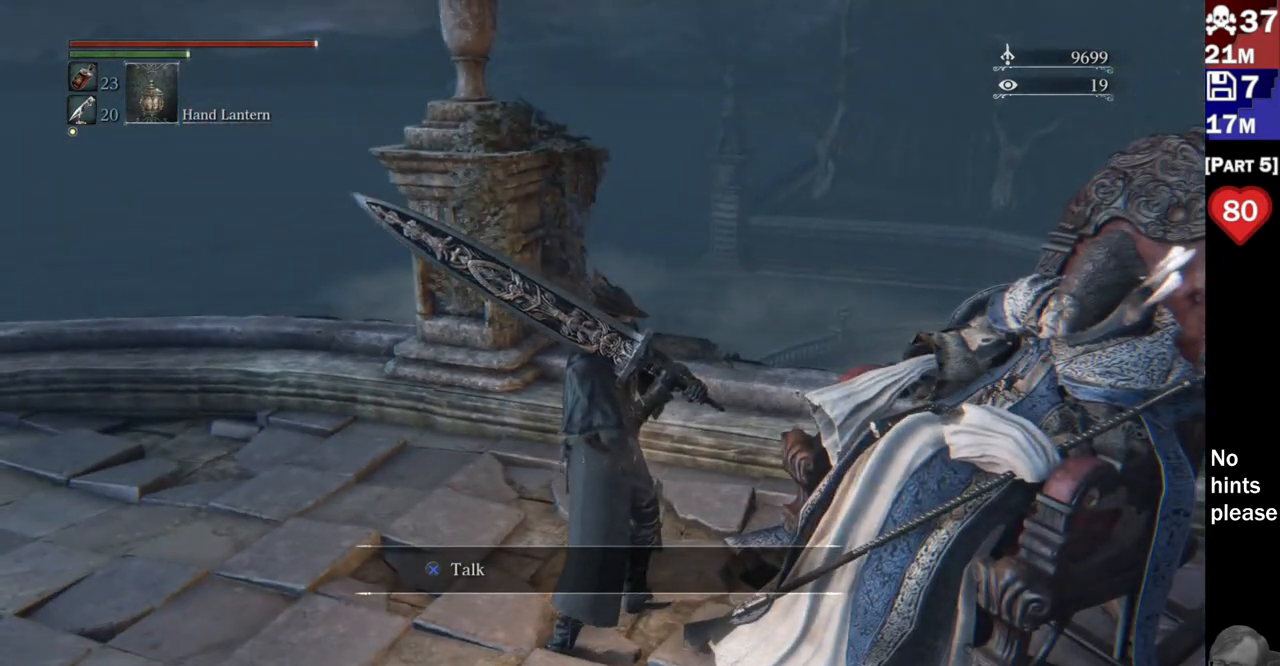
{"buttons": [], "left_stick": "center", "right_stick": "center", "events": [[100, "right_stick", "center"]]}
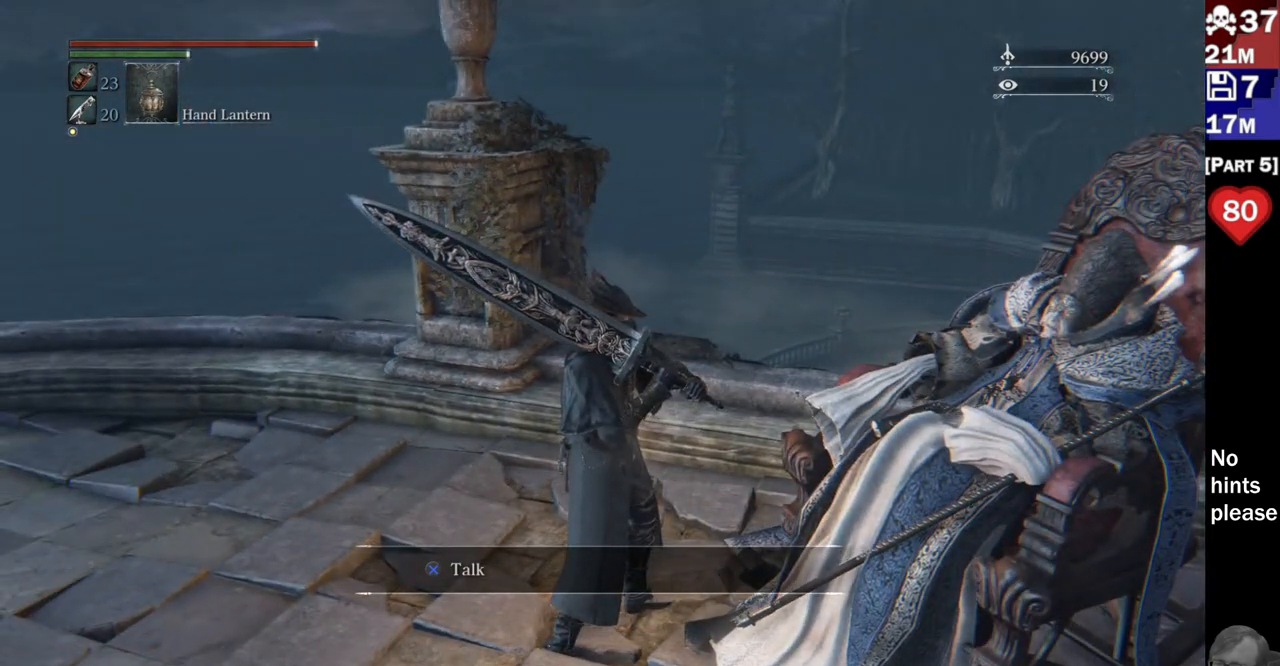
{"buttons": [], "left_stick": "center", "right_stick": "right", "events": [[267, "right_stick", "right"]]}
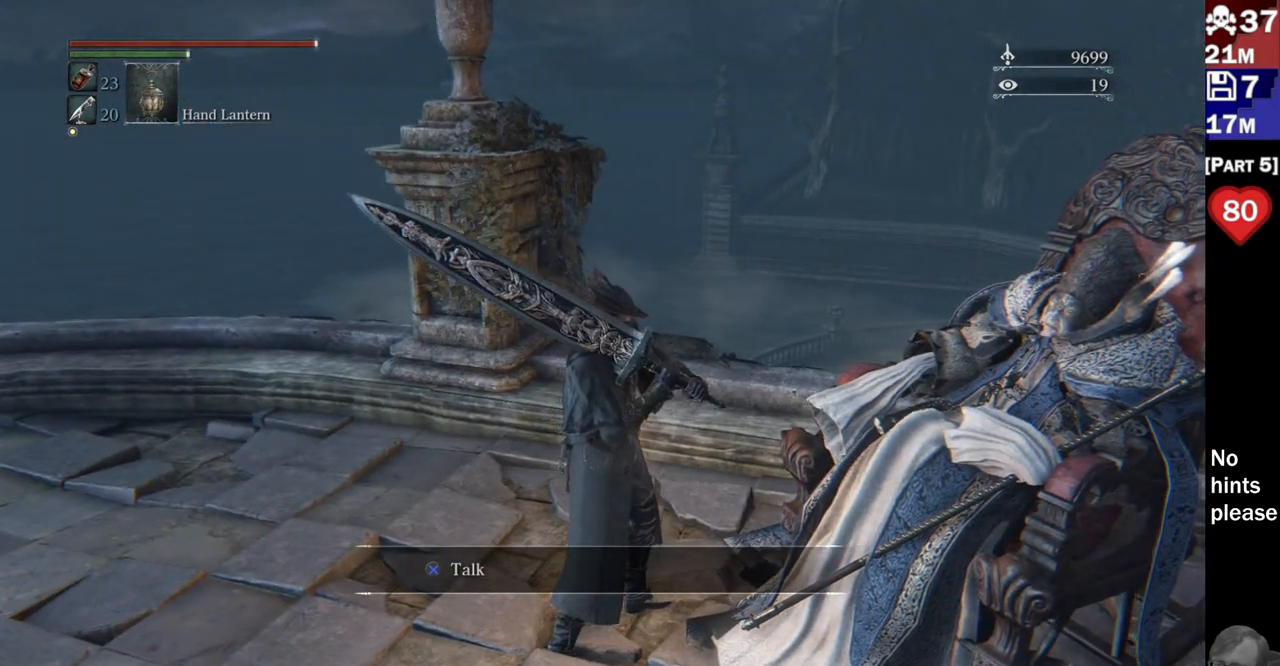
{"buttons": [], "left_stick": "center", "right_stick": "right", "events": []}
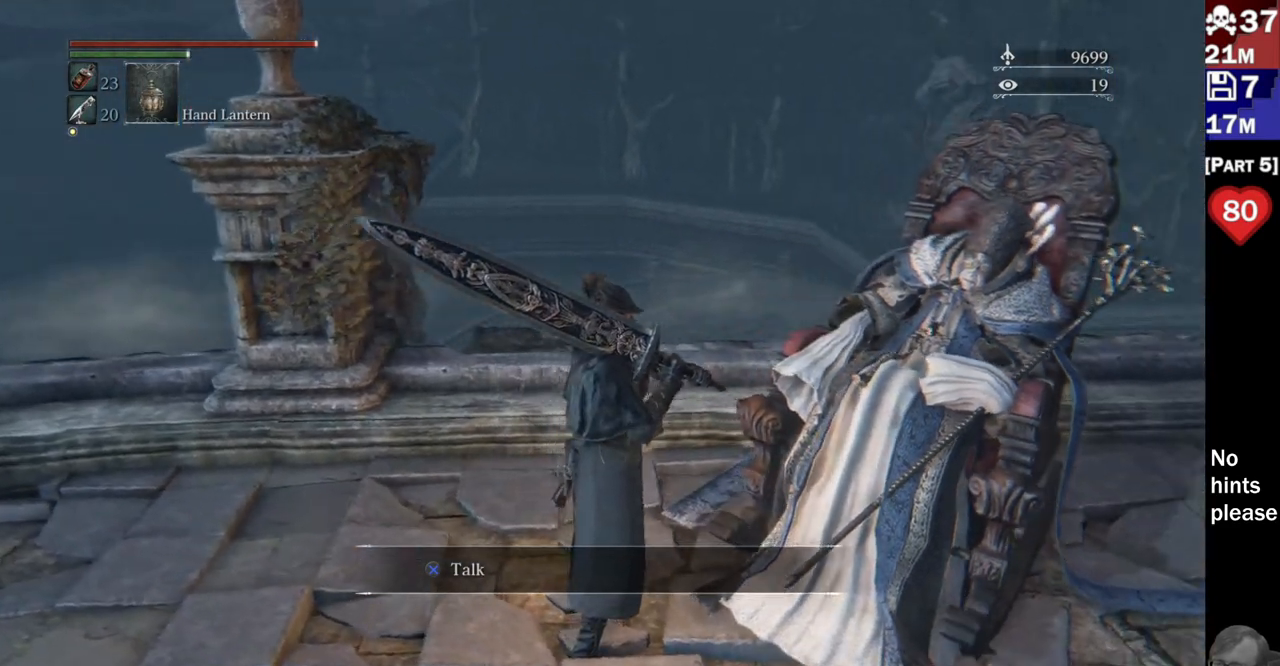
{"buttons": [], "left_stick": "center", "right_stick": "right", "events": []}
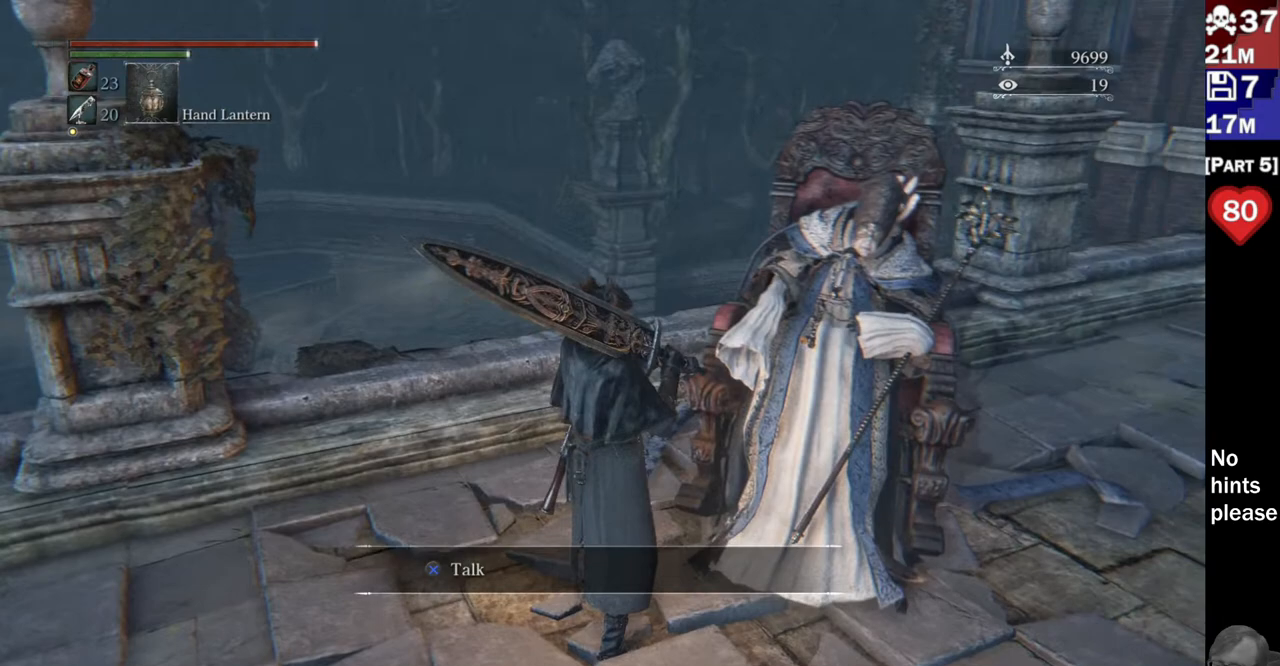
{"buttons": [], "left_stick": "center", "right_stick": "right", "events": []}
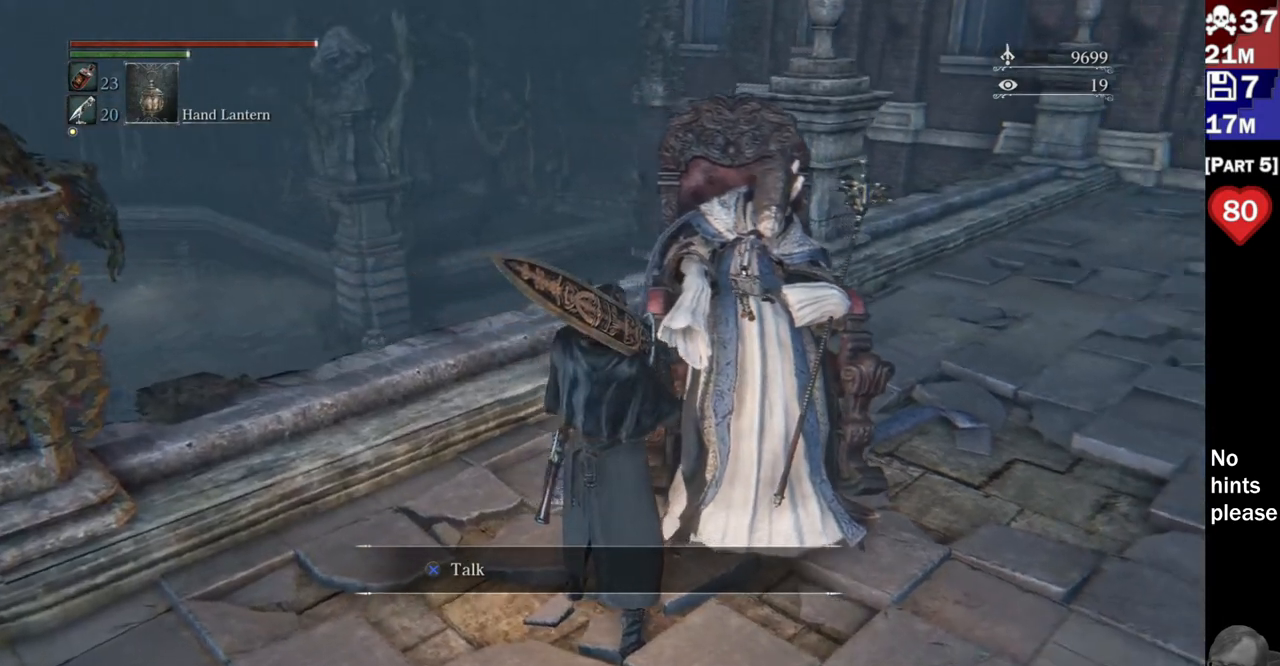
{"buttons": [], "left_stick": "center", "right_stick": "center", "events": [[183, "right_stick", "center"]]}
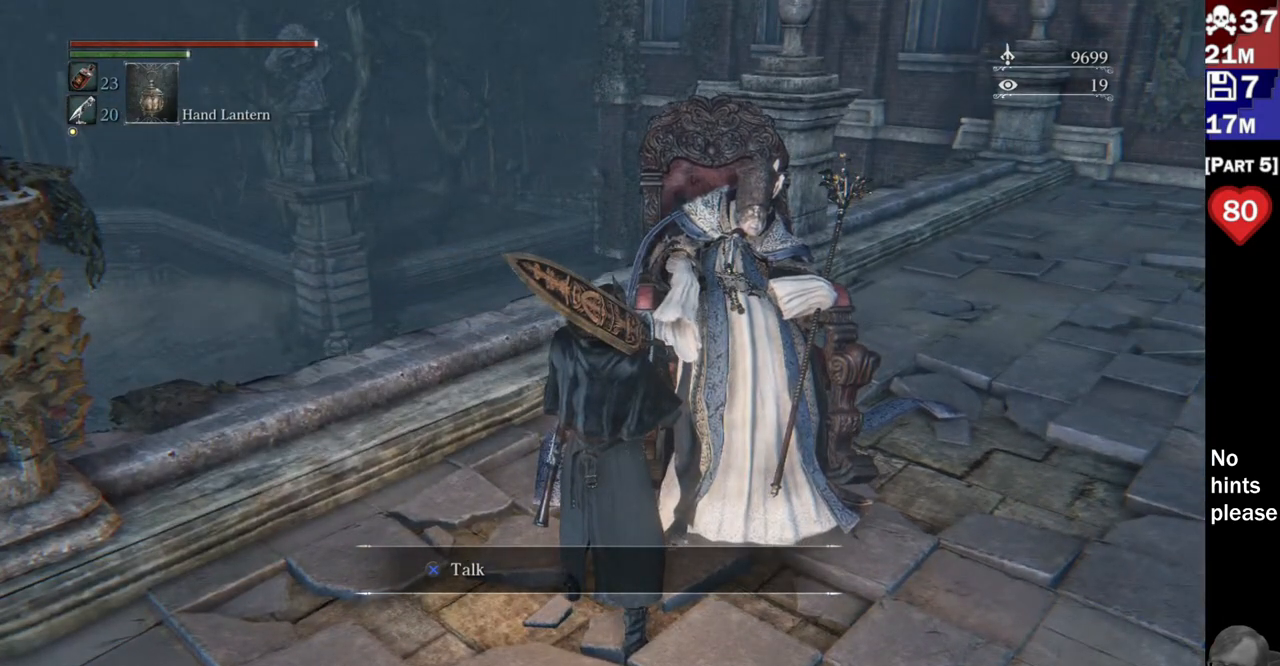
{"buttons": ["R2"], "left_stick": "center", "right_stick": "center", "events": [[83, "R2", "down"]]}
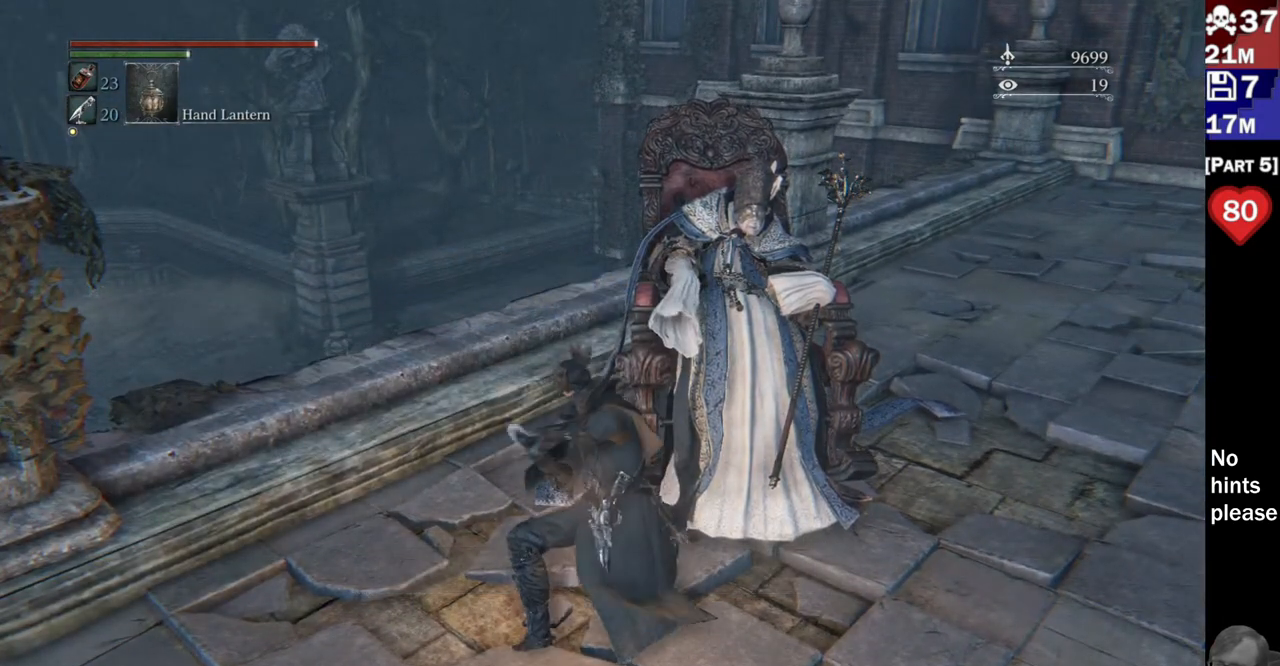
{"buttons": ["R2"], "left_stick": "center", "right_stick": "center", "events": []}
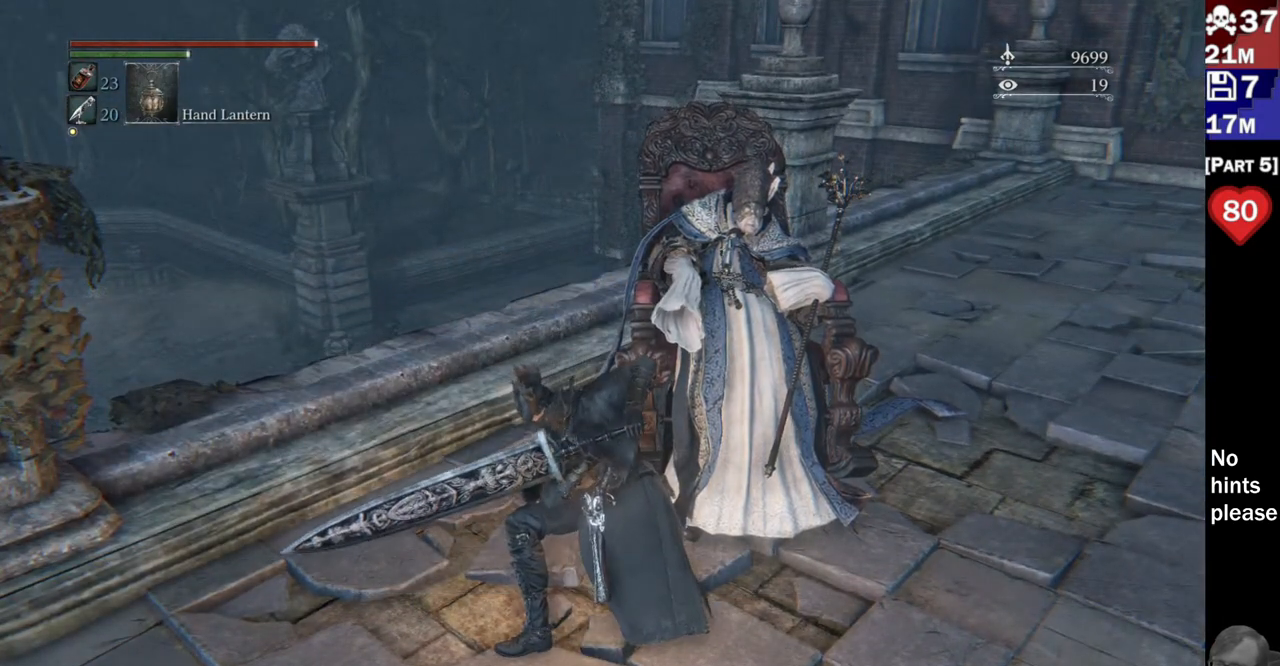
{"buttons": ["R2"], "left_stick": "center", "right_stick": "center", "events": []}
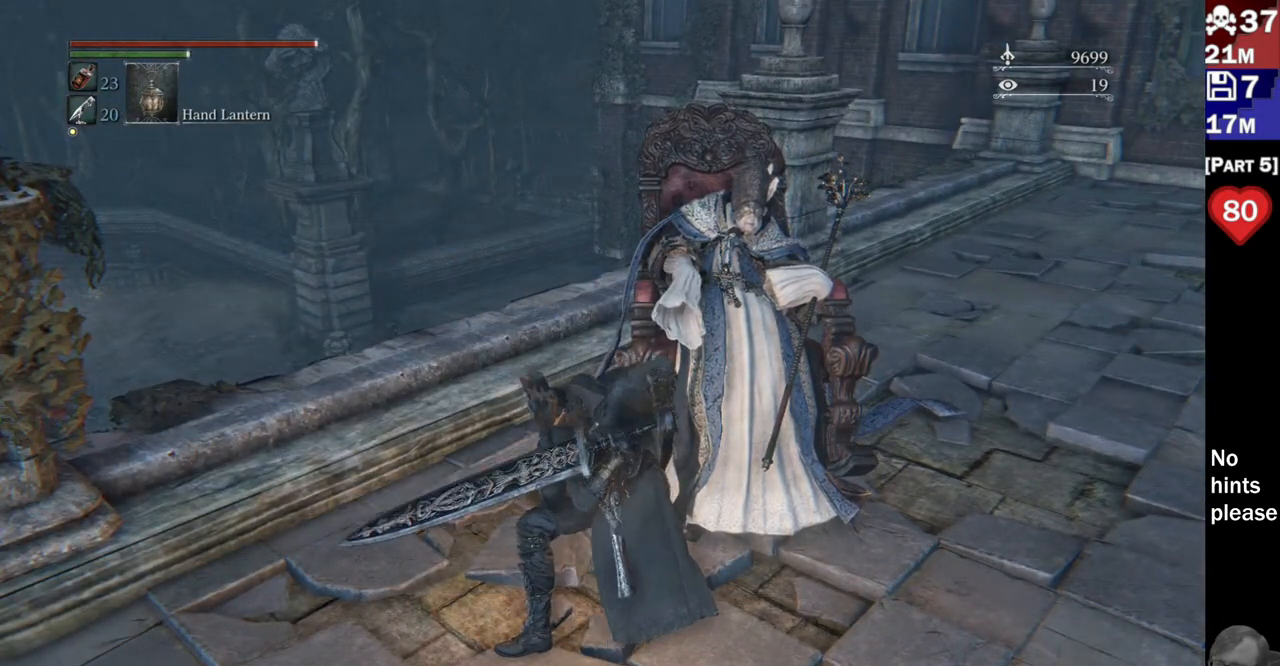
{"buttons": ["R2"], "left_stick": "center", "right_stick": "center", "events": []}
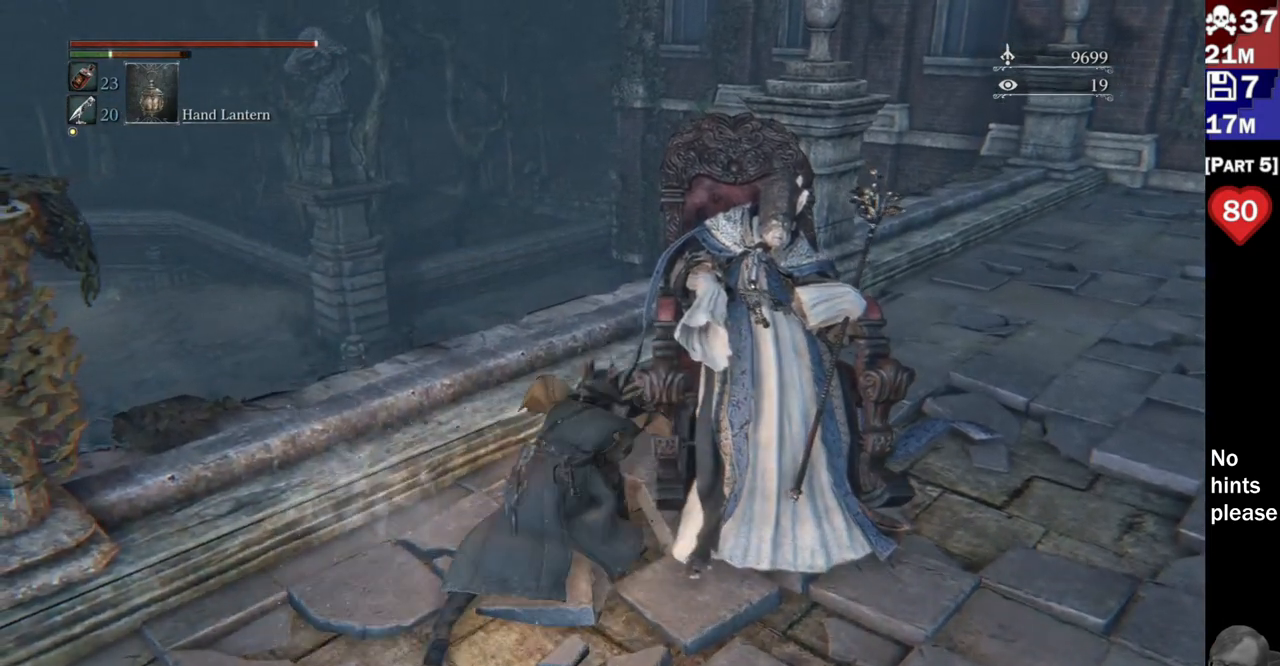
{"buttons": ["R2"], "left_stick": "center", "right_stick": "center", "events": []}
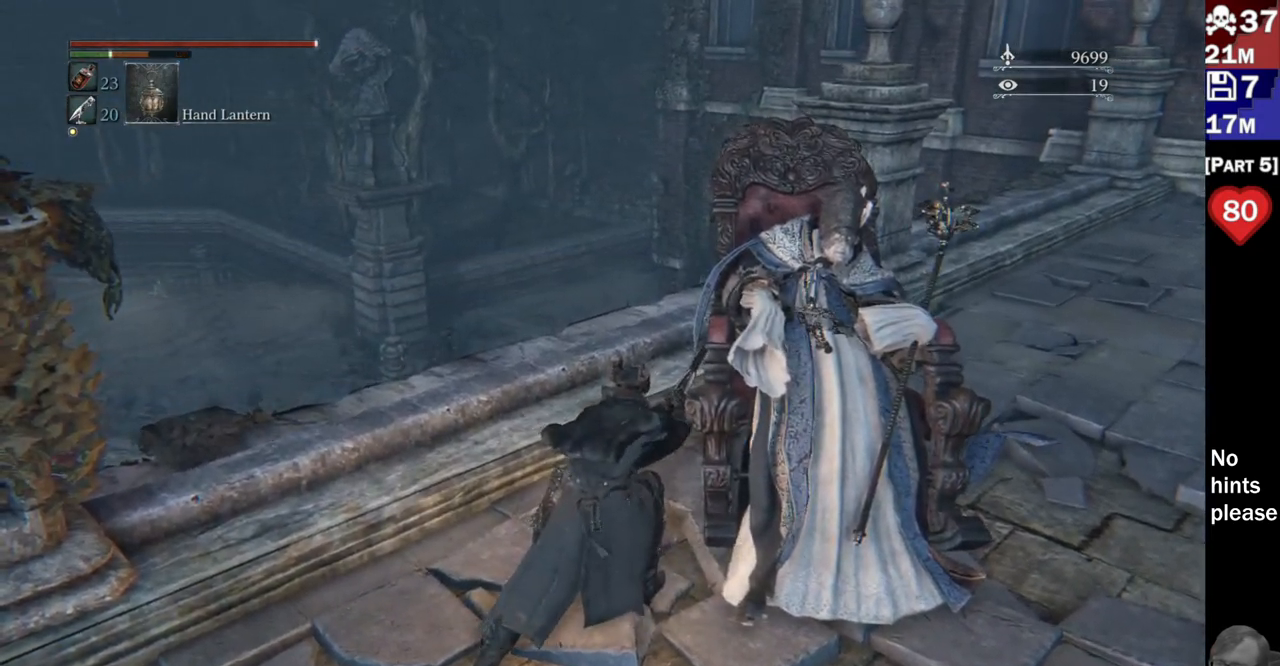
{"buttons": ["R2"], "left_stick": "center", "right_stick": "center"}